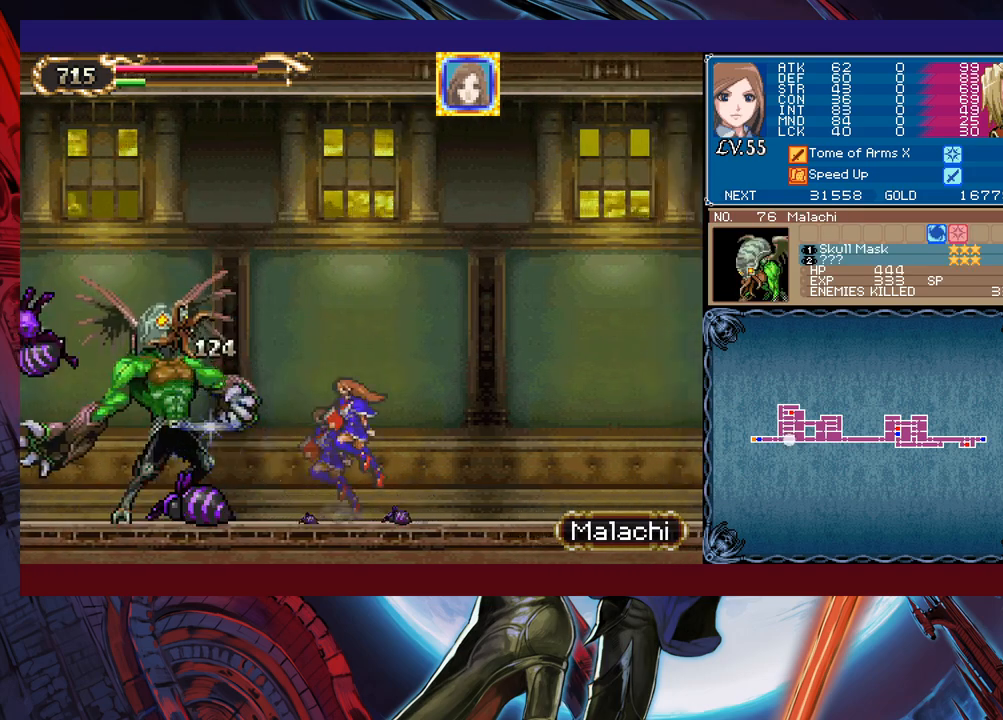
Gameplay with a controller (Xbox layout); each line is a JSON object with the inputs held at the frame after it. "events" lists button and stick changes between this image and that frame as [ms after this image, input, new state], when the widget could be followed in between. Not read: L2 L3 R2 R3 right_stick.
{"buttons": [], "left_stick": "left", "events": [[33, "B", "up"], [350, "left_stick", "left"], [400, "B", "down"], [483, "B", "up"]]}
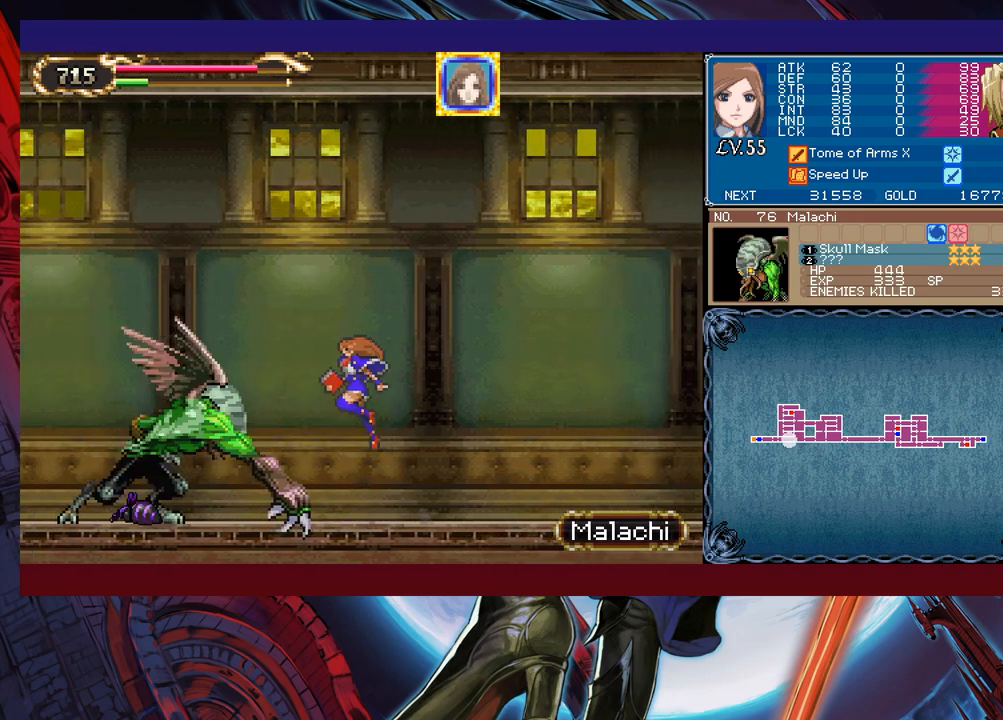
{"buttons": [], "left_stick": "right", "events": [[33, "X", "down"], [233, "X", "up"], [333, "left_stick", "center"], [400, "Y", "down"], [450, "B", "down"], [450, "Y", "up"], [483, "B", "up"], [500, "left_stick", "right"]]}
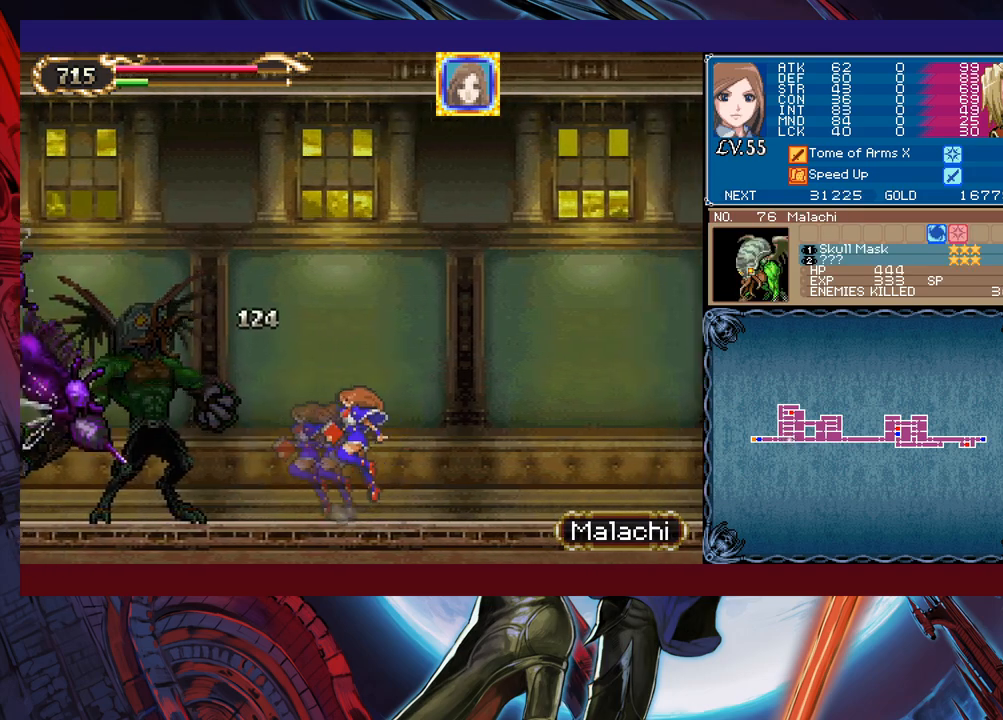
{"buttons": [], "left_stick": "right", "events": [[250, "Y", "down"], [250, "left_stick", "left"], [300, "B", "down"], [300, "Y", "up"], [333, "B", "up"], [333, "left_stick", "right"]]}
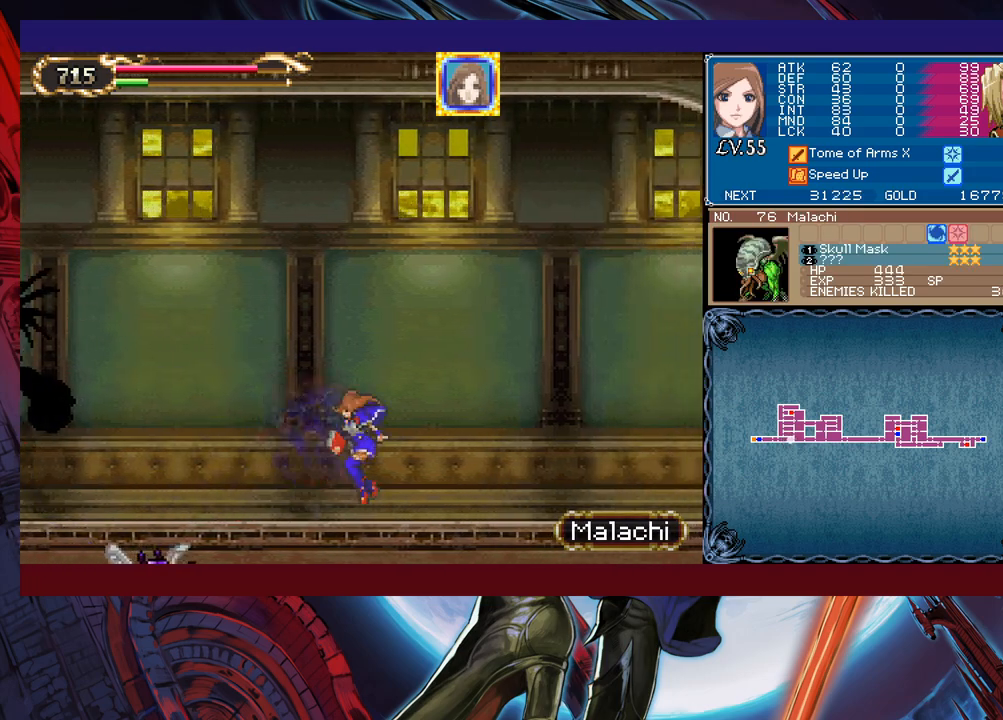
{"buttons": [], "left_stick": "right", "events": [[50, "Y", "down"], [50, "left_stick", "left"], [100, "B", "down"], [100, "Y", "up"], [150, "B", "up"], [150, "left_stick", "right"], [383, "Y", "down"], [383, "left_stick", "left"], [400, "B", "down"], [400, "Y", "up"], [450, "B", "up"], [450, "left_stick", "right"]]}
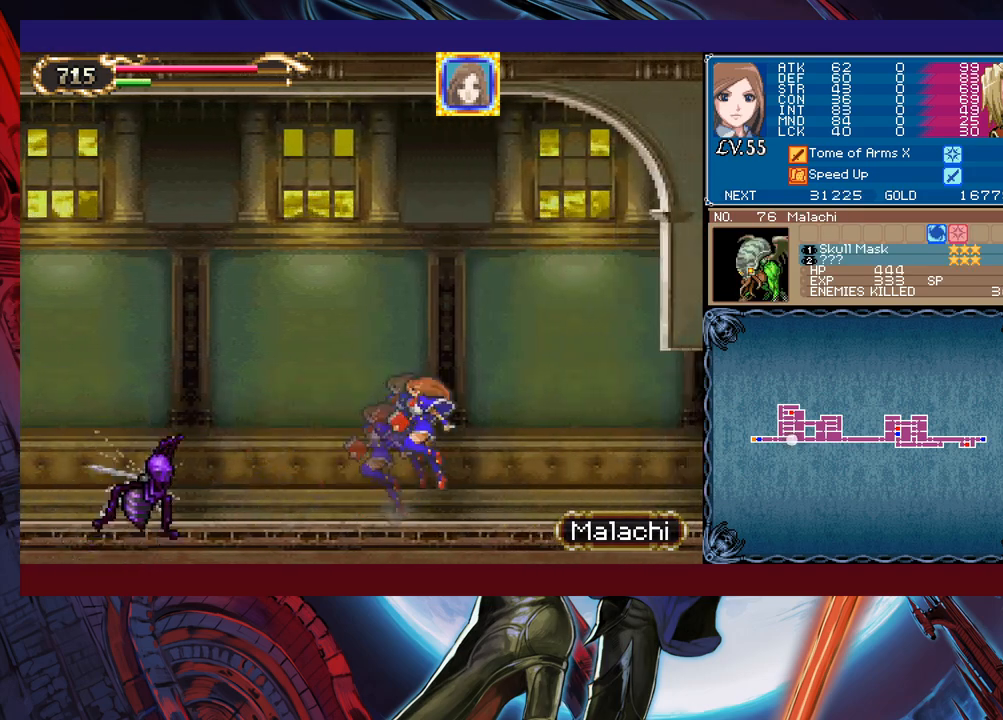
{"buttons": [], "left_stick": "right", "events": [[183, "Y", "down"], [183, "left_stick", "left"], [200, "B", "down"], [200, "Y", "up"], [233, "B", "up"], [250, "left_stick", "right"], [450, "Y", "down"], [450, "left_stick", "left"], [483, "B", "down"], [483, "Y", "up"], [500, "B", "up"], [500, "left_stick", "right"]]}
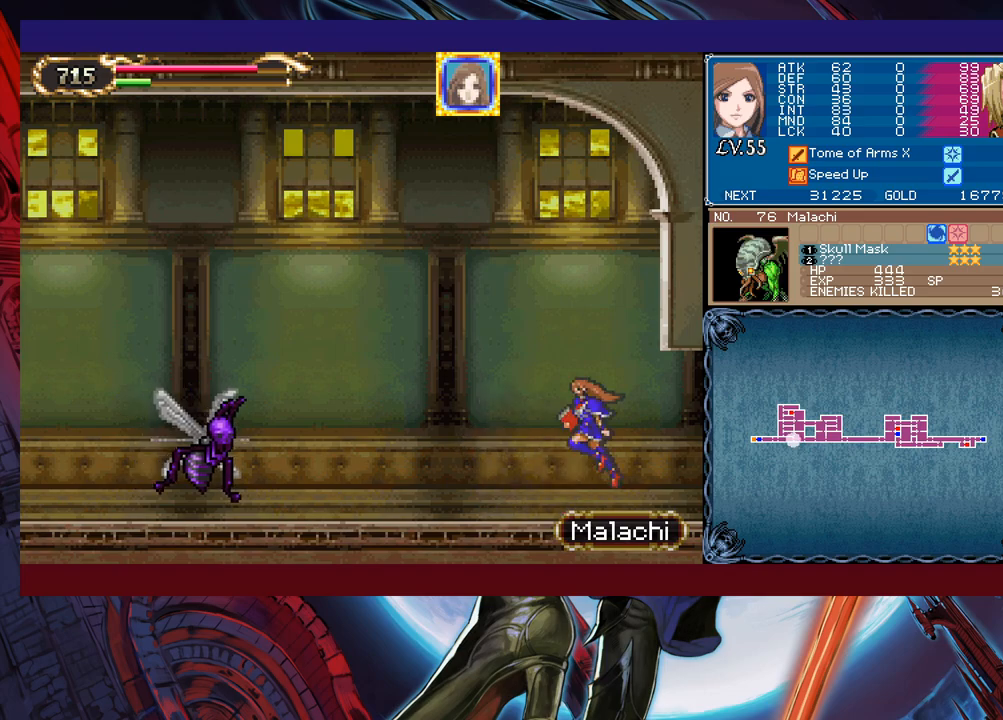
{"buttons": [], "left_stick": "left", "events": [[450, "left_stick", "left"]]}
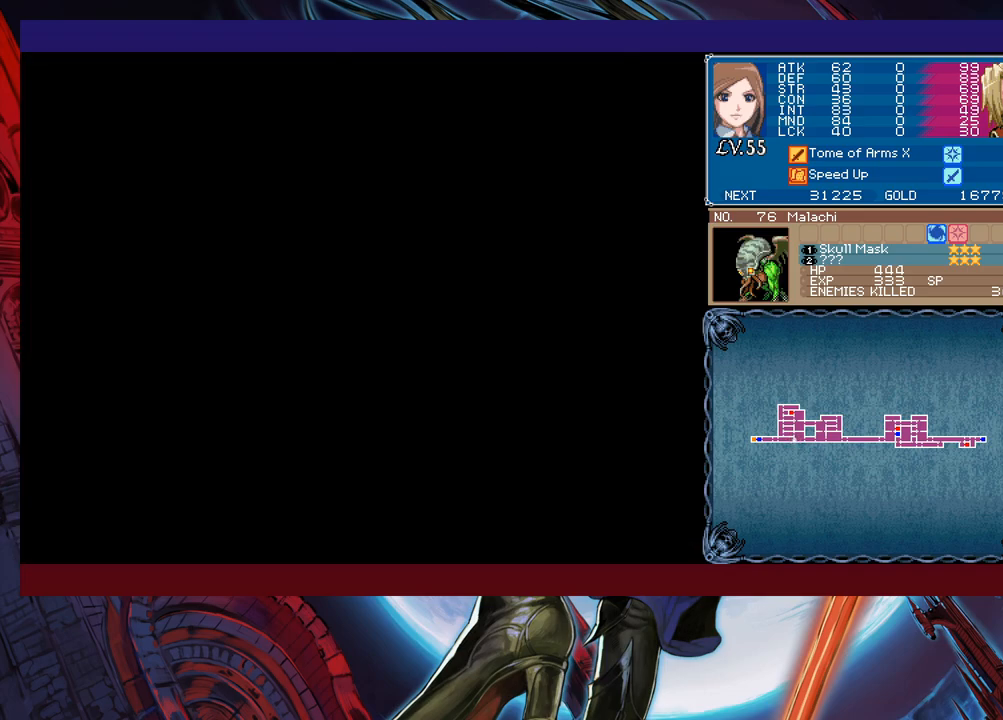
{"buttons": [], "left_stick": "left", "events": [[50, "Y", "down"], [50, "left_stick", "right"], [83, "B", "down"], [83, "Y", "up"], [100, "B", "up"], [150, "left_stick", "left"], [400, "Y", "down"], [400, "left_stick", "right"], [450, "B", "down"], [450, "Y", "up"], [500, "B", "up"], [500, "left_stick", "left"]]}
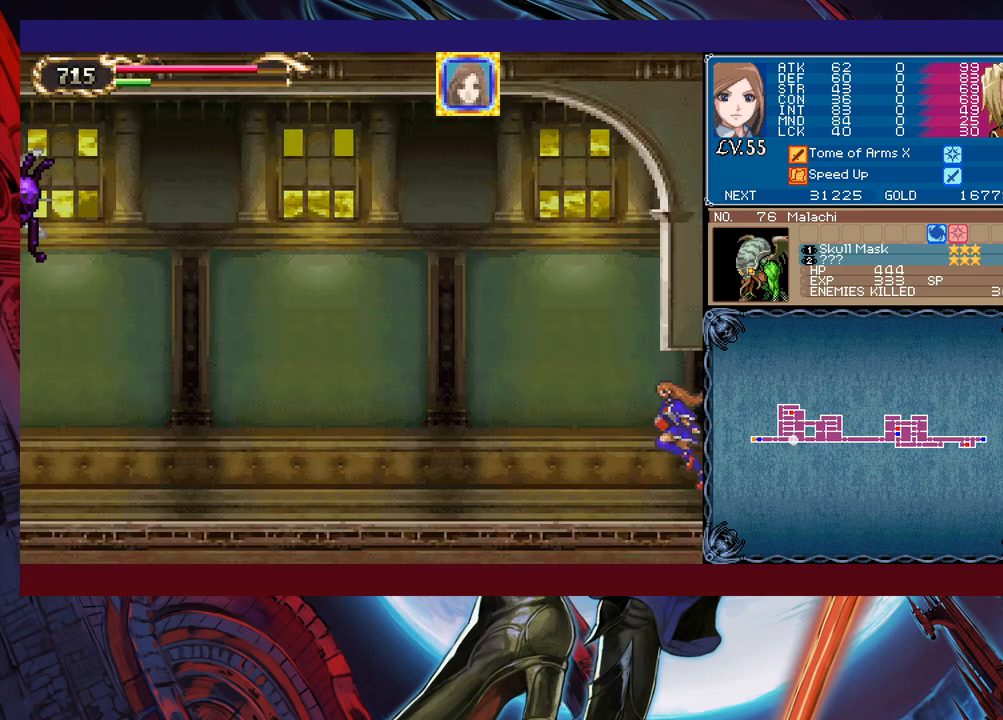
{"buttons": [], "left_stick": "left", "events": [[250, "Y", "down"], [250, "left_stick", "right"], [300, "Y", "up"], [333, "left_stick", "left"]]}
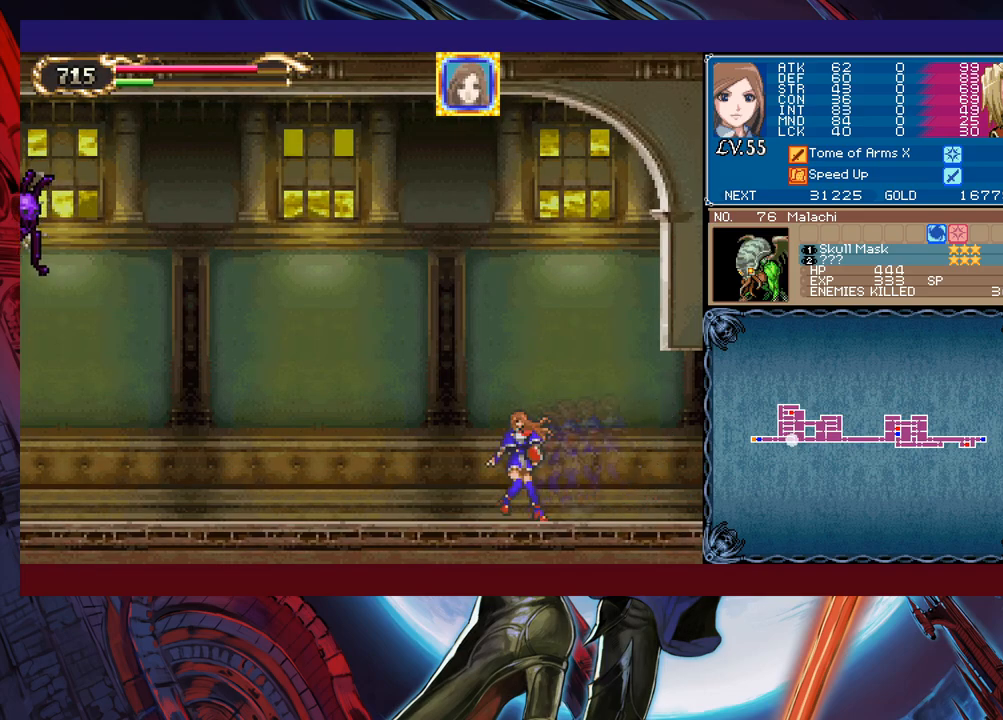
{"buttons": [], "left_stick": "left", "events": [[50, "Y", "down"], [50, "left_stick", "right"], [100, "B", "down"], [100, "Y", "up"], [133, "left_stick", "left"], [150, "B", "up"], [333, "left_stick", "right"], [350, "Y", "down"], [400, "B", "down"], [400, "Y", "up"], [433, "left_stick", "left"], [450, "B", "up"]]}
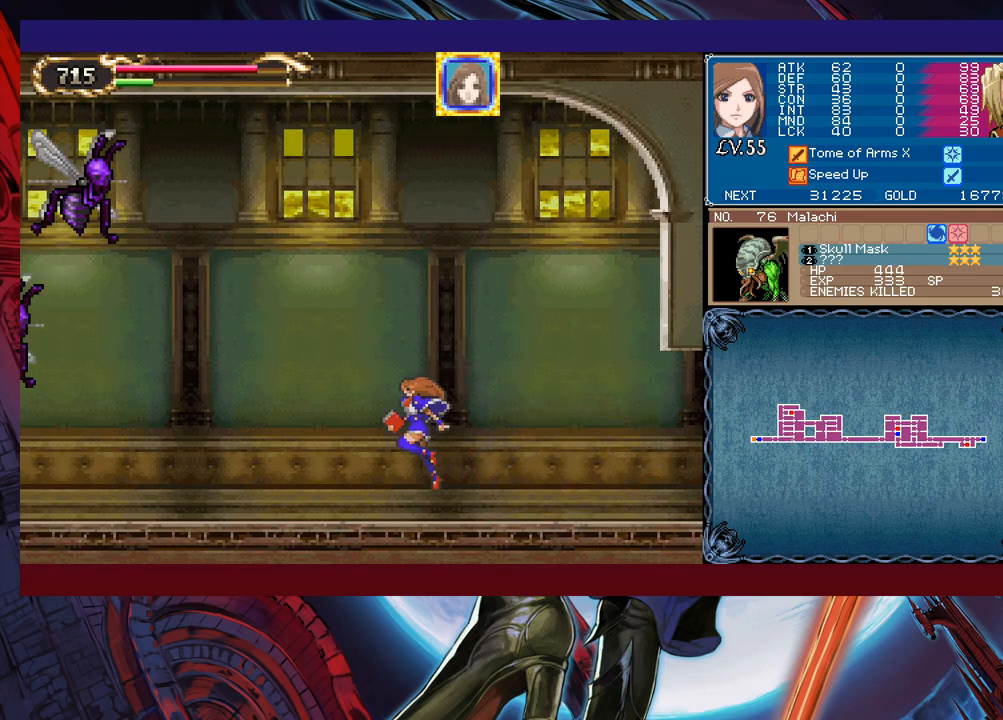
{"buttons": [], "left_stick": "left", "events": [[150, "left_stick", "right"], [200, "Y", "down"], [250, "B", "down"], [250, "Y", "up"], [250, "left_stick", "left"], [283, "B", "up"]]}
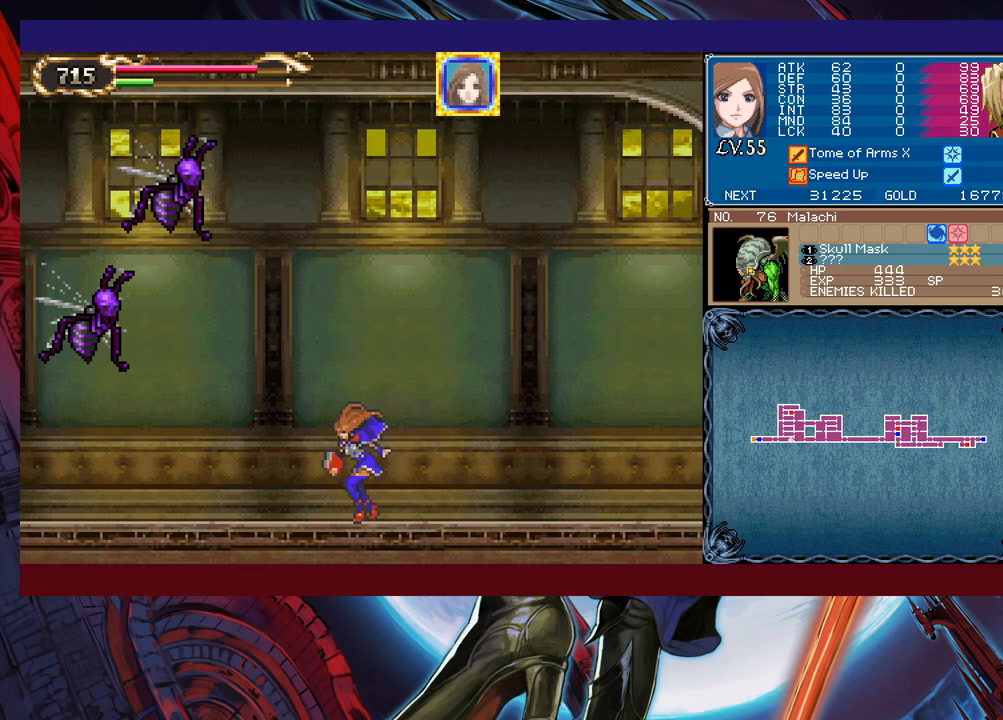
{"buttons": [], "left_stick": "left", "events": [[83, "B", "down"], [183, "X", "down"], [350, "B", "up"], [350, "X", "up"]]}
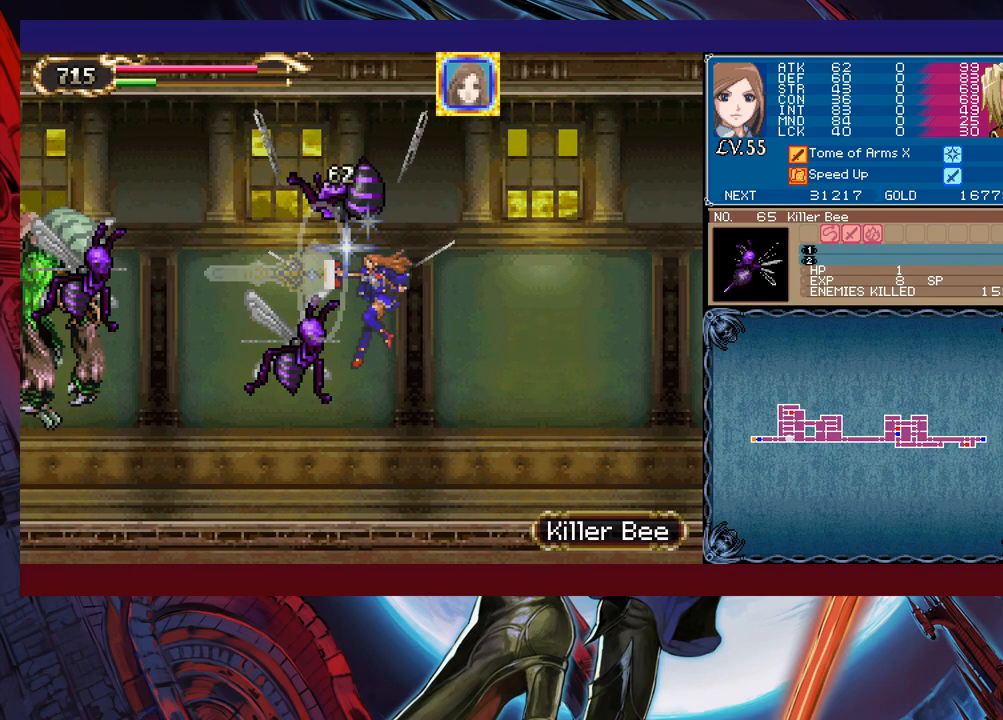
{"buttons": ["B", "X"], "left_stick": "left", "events": [[200, "left_stick", "center"], [400, "left_stick", "left"], [450, "B", "down"], [483, "X", "down"]]}
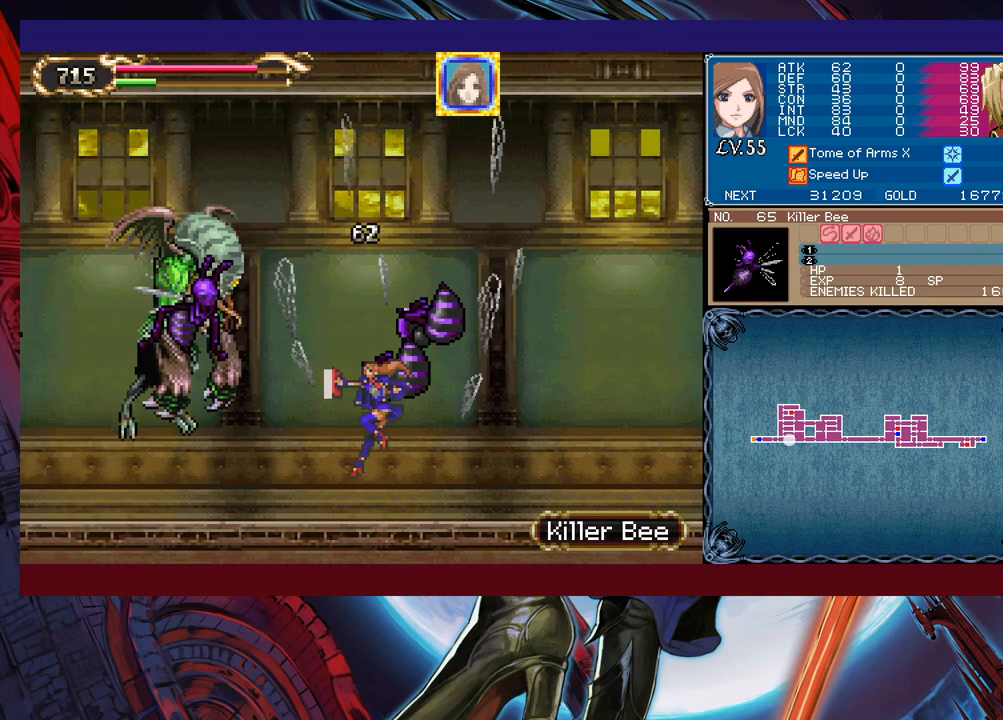
{"buttons": [], "left_stick": "right", "events": [[133, "B", "up"], [133, "X", "up"], [200, "left_stick", "right"]]}
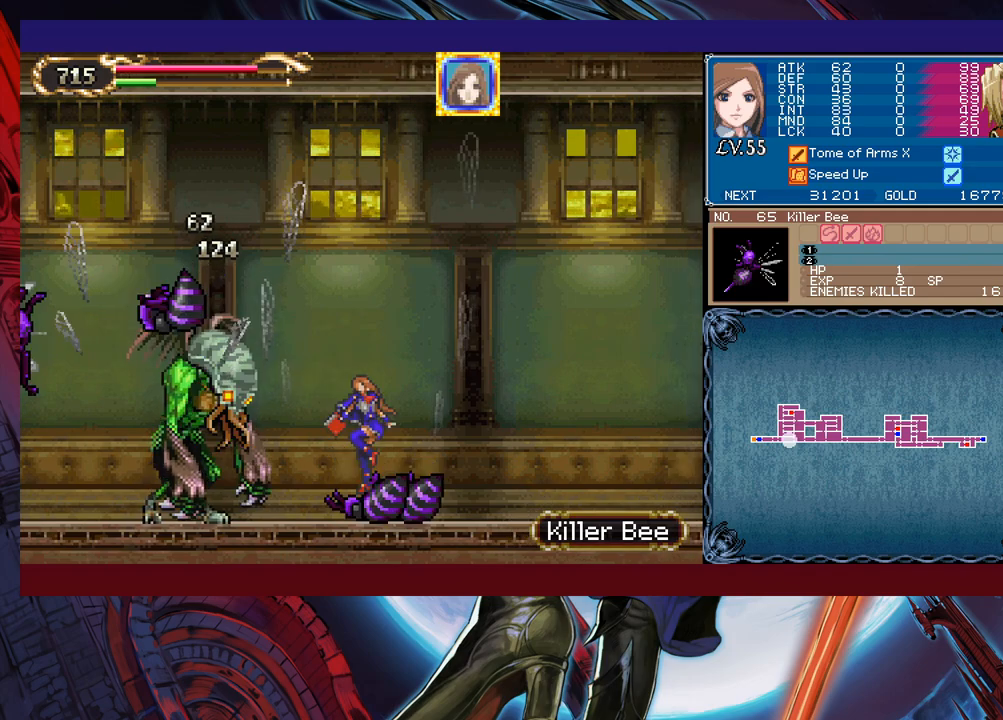
{"buttons": [], "left_stick": "center", "events": [[50, "B", "down"], [50, "left_stick", "left"], [83, "X", "down"], [150, "B", "up"], [183, "X", "up"], [183, "left_stick", "right"], [400, "left_stick", "center"]]}
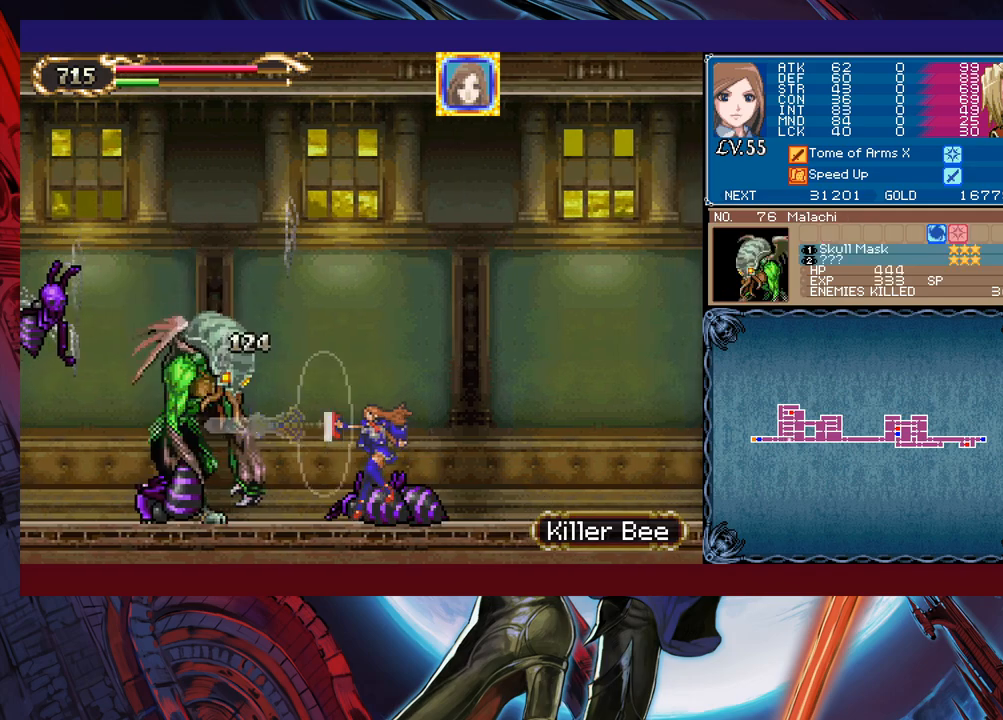
{"buttons": [], "left_stick": "center", "events": [[100, "X", "down"], [150, "X", "up"], [233, "X", "down"], [300, "X", "up"], [350, "X", "down"], [400, "X", "up"]]}
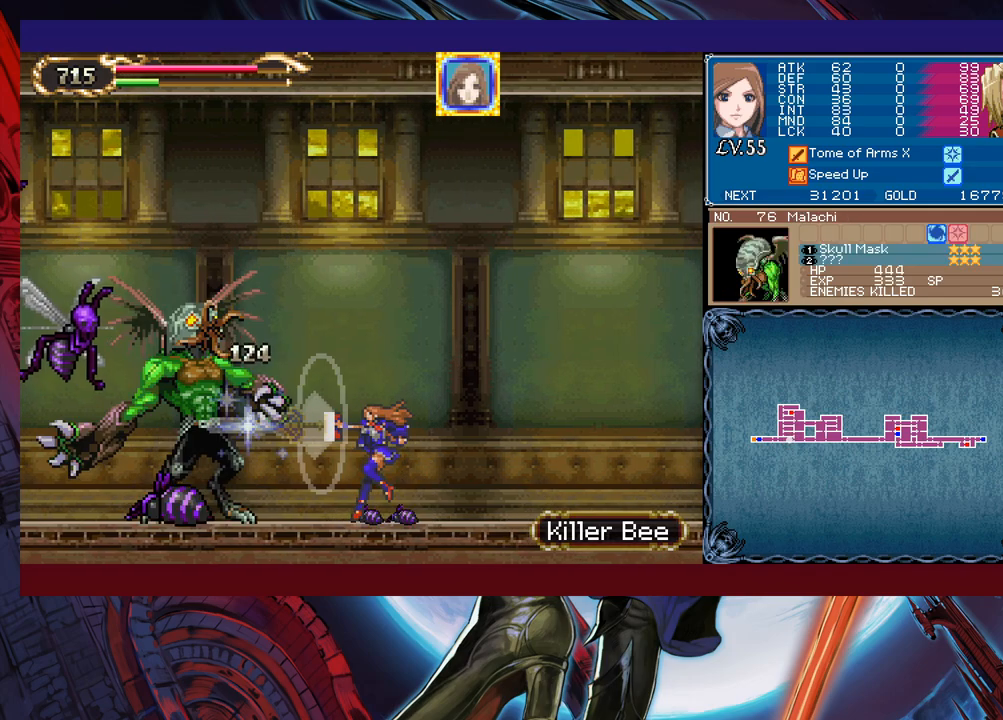
{"buttons": ["B"], "left_stick": "right", "events": [[200, "X", "down"], [250, "X", "up"], [300, "X", "down"], [400, "X", "up"], [433, "Y", "down"], [483, "left_stick", "right"], [500, "B", "down"], [500, "Y", "up"]]}
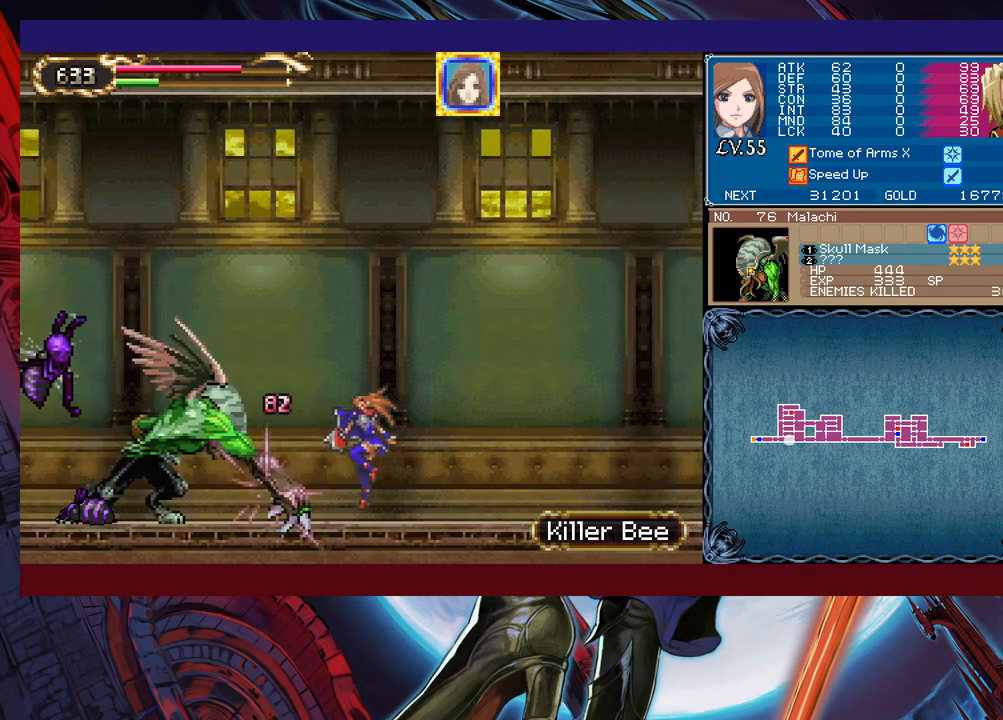
{"buttons": [], "left_stick": "center", "events": [[50, "B", "up"], [333, "left_stick", "left"], [350, "Y", "down"], [383, "B", "down"], [383, "Y", "up"], [433, "B", "up"], [433, "left_stick", "right"], [500, "left_stick", "center"]]}
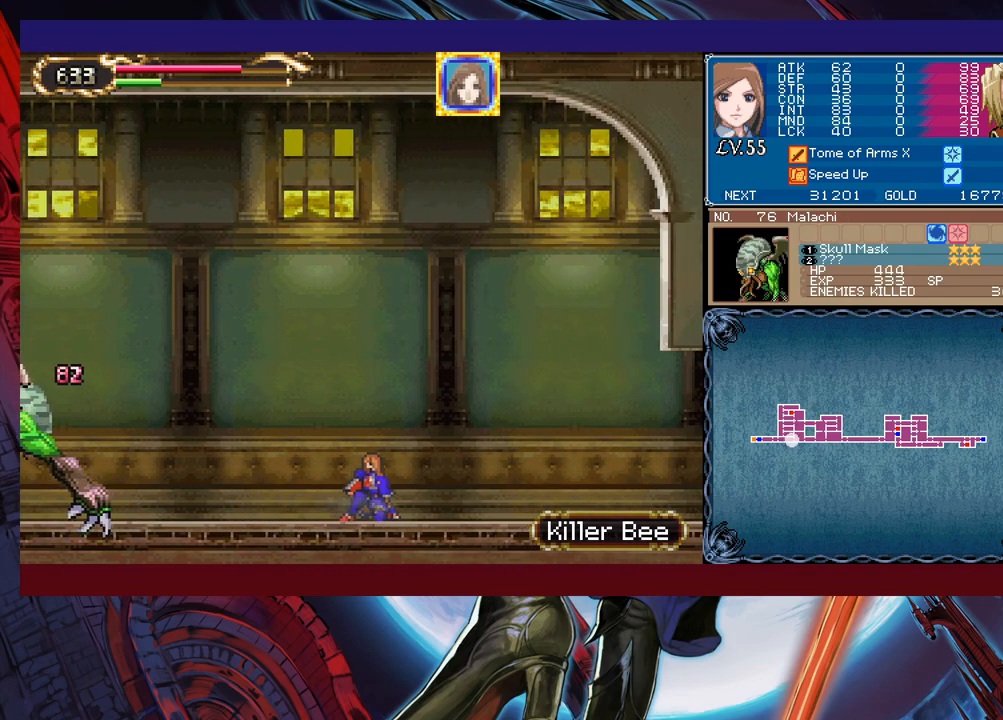
{"buttons": [], "left_stick": "left", "events": [[33, "left_stick", "left"]]}
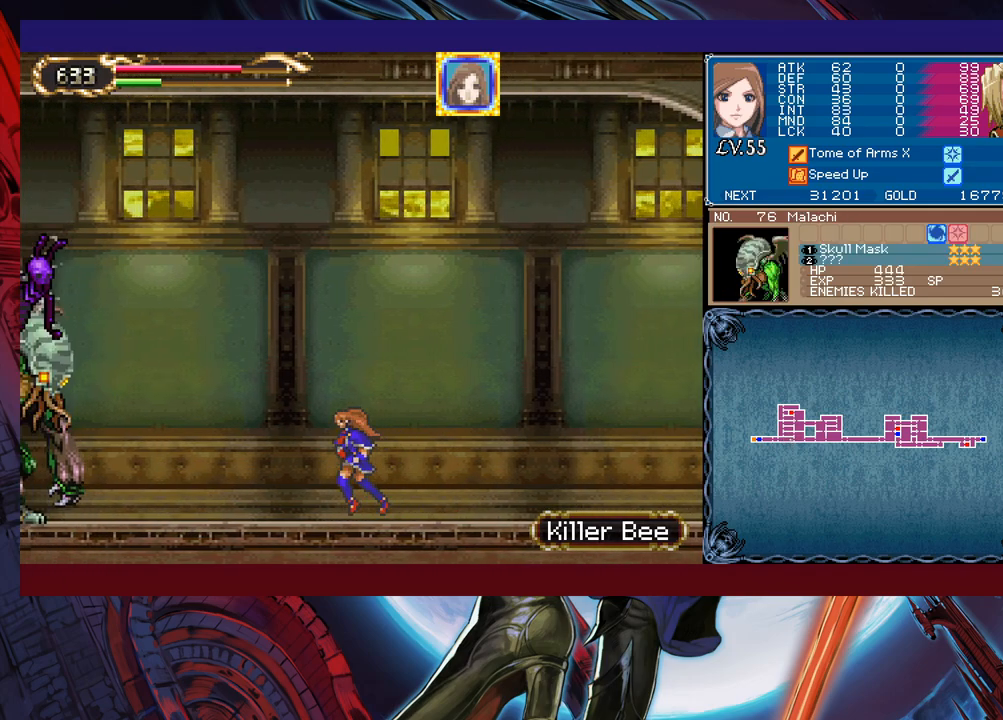
{"buttons": ["X"], "left_stick": "left", "events": [[33, "B", "down"], [400, "B", "up"], [500, "X", "down"]]}
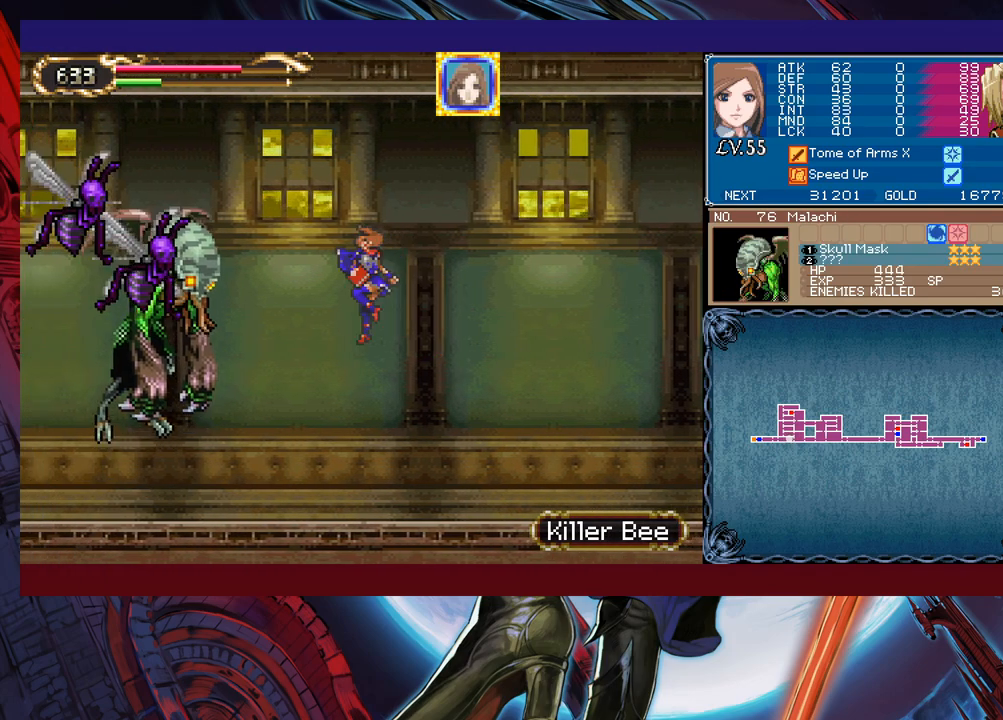
{"buttons": ["A"], "left_stick": "center", "events": [[150, "X", "up"], [283, "left_stick", "center"], [300, "START", "down"], [383, "START", "up"], [500, "A", "down"]]}
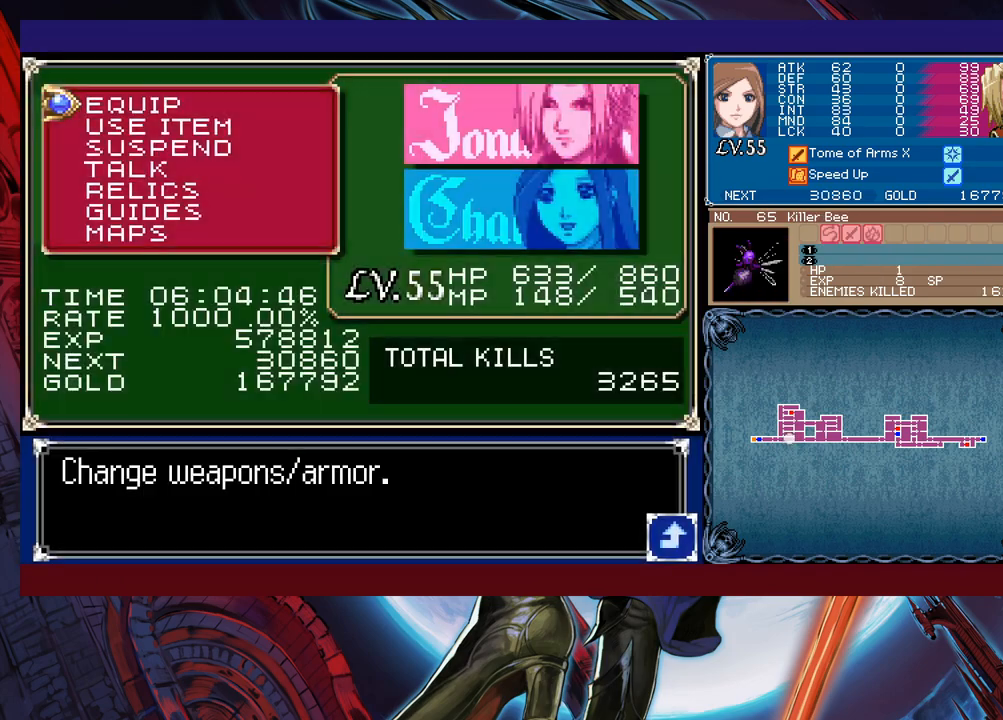
{"buttons": [], "left_stick": "center", "events": [[50, "A", "up"], [100, "A", "down"], [183, "A", "up"], [400, "A", "down"], [450, "A", "up"]]}
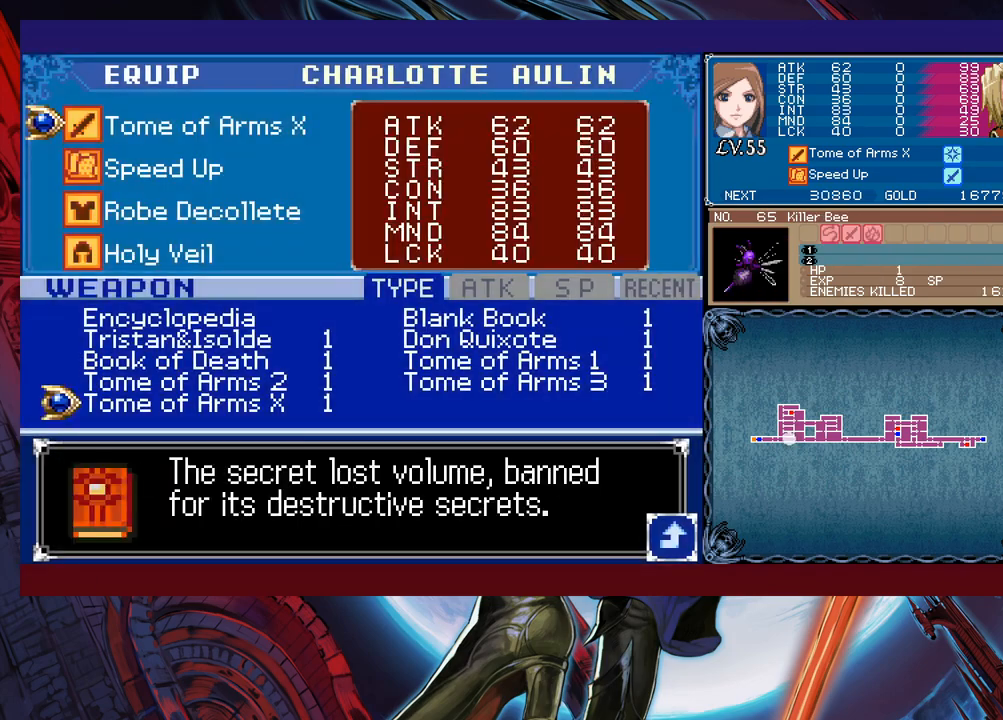
{"buttons": [], "left_stick": "down", "events": [[300, "B", "down"], [400, "B", "up"], [450, "left_stick", "down"]]}
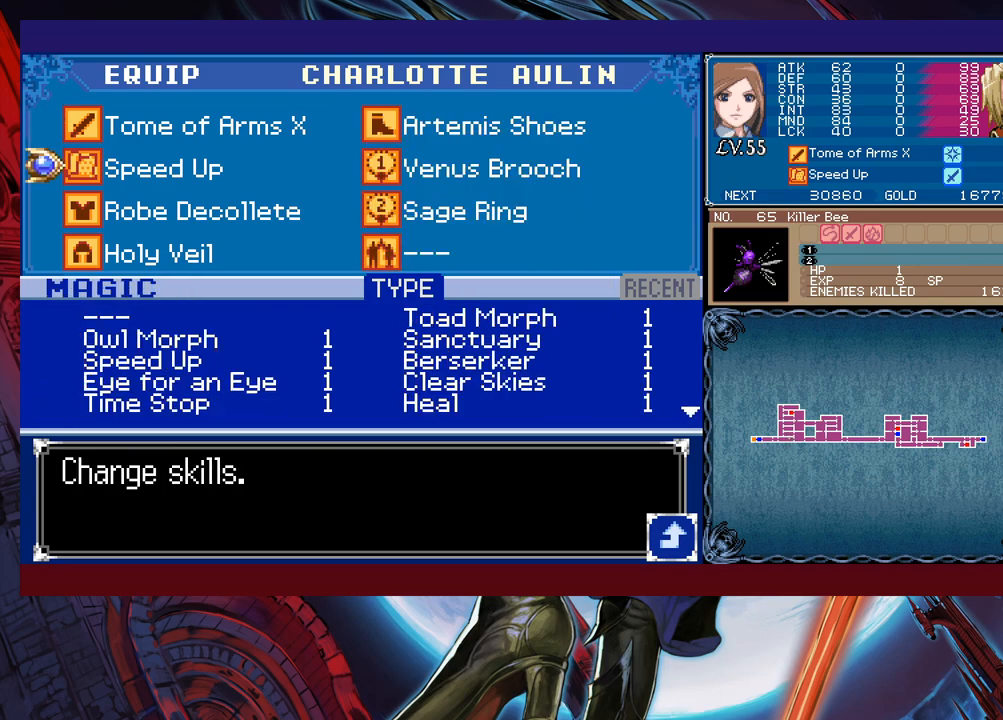
{"buttons": [], "left_stick": "center", "events": [[50, "left_stick", "center"], [100, "left_stick", "down"], [200, "A", "down"], [200, "left_stick", "center"], [300, "A", "up"]]}
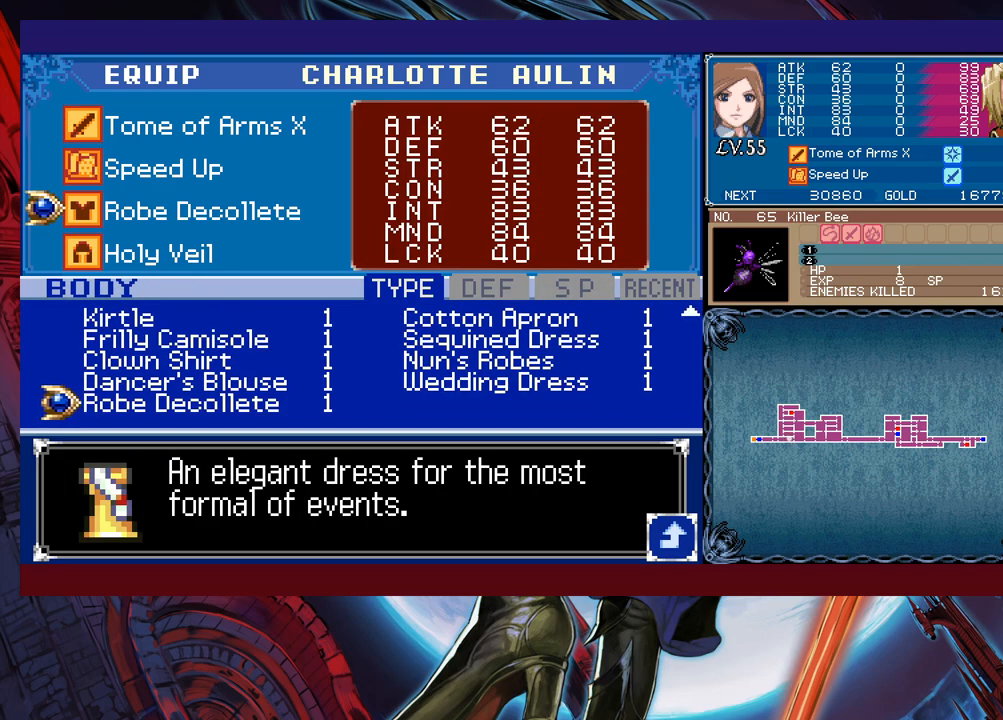
{"buttons": [], "left_stick": "center", "events": [[100, "left_stick", "up"], [250, "left_stick", "right"], [350, "left_stick", "center"]]}
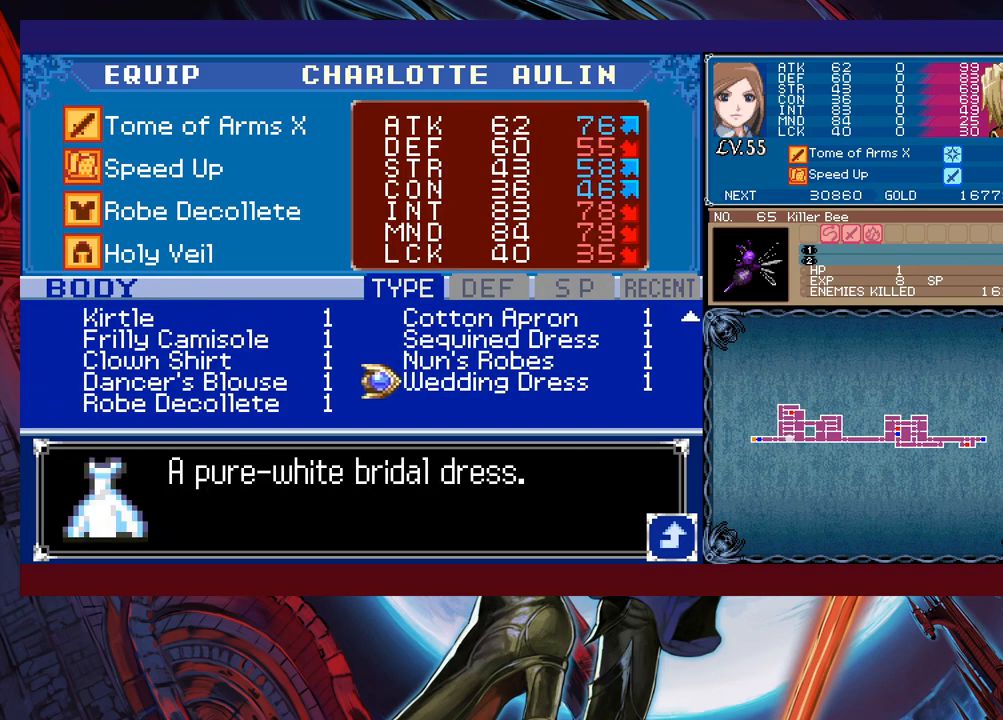
{"buttons": [], "left_stick": "center", "events": []}
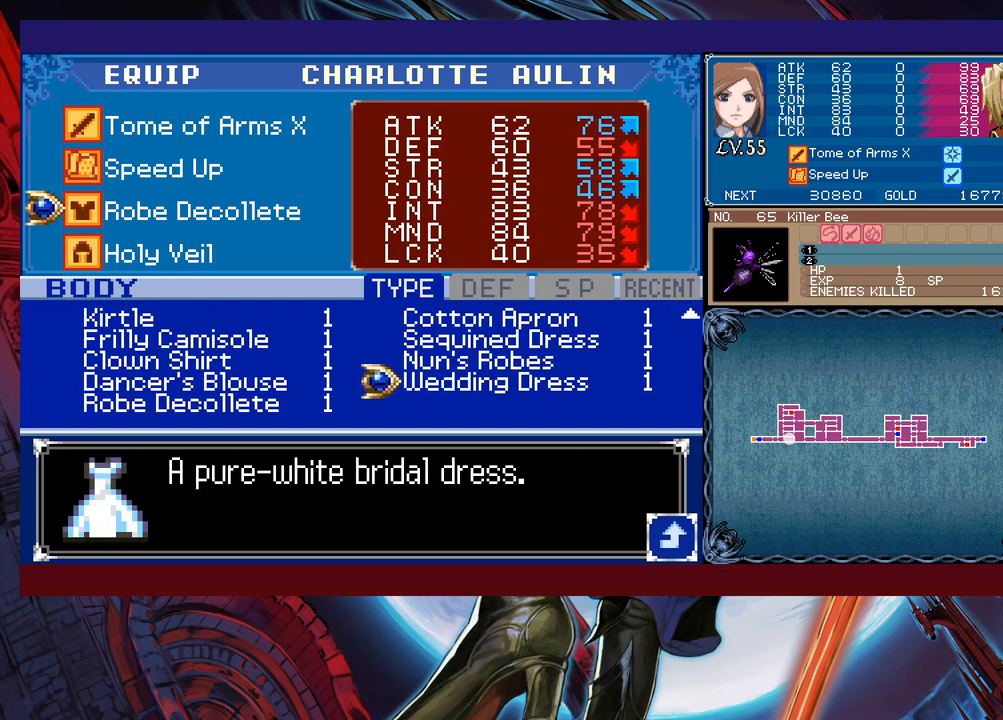
{"buttons": [], "left_stick": "center", "events": [[150, "A", "down"], [233, "A", "up"], [250, "left_stick", "down"], [350, "A", "down"], [350, "left_stick", "center"], [433, "A", "up"]]}
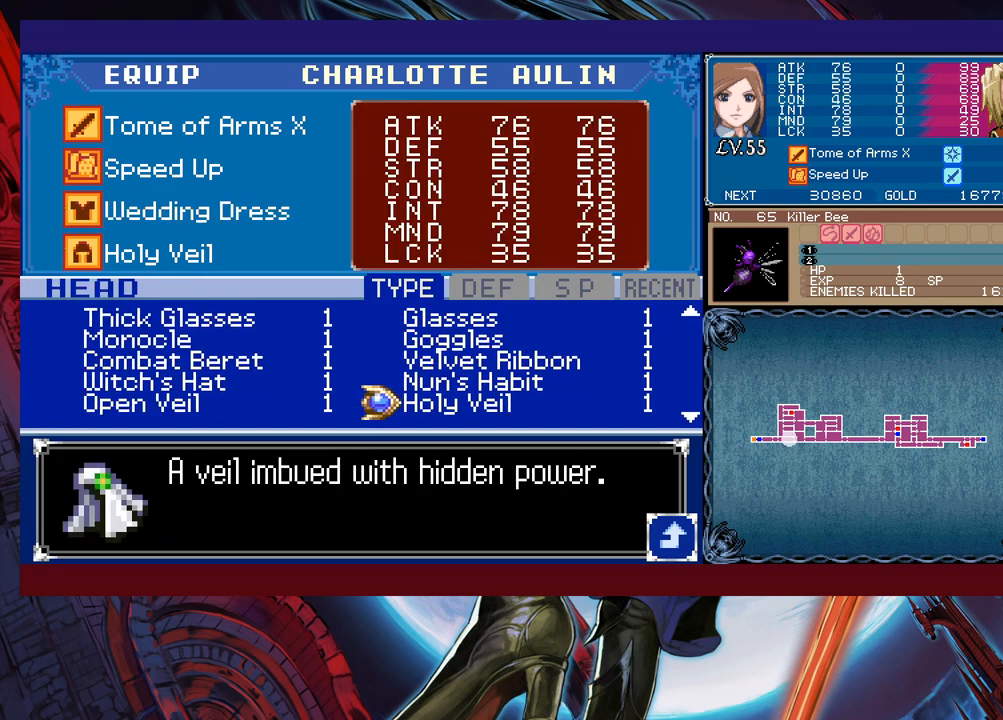
{"buttons": [], "left_stick": "center", "events": [[383, "left_stick", "left"], [483, "left_stick", "center"]]}
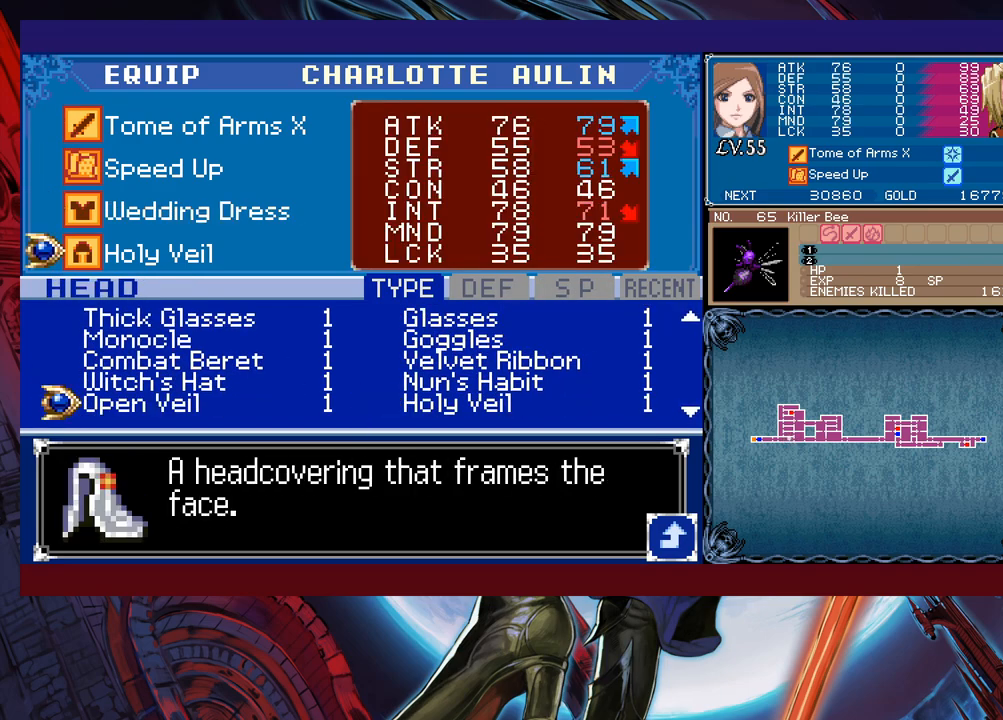
{"buttons": [], "left_stick": "up", "events": [[83, "left_stick", "down"], [150, "left_stick", "center"], [433, "left_stick", "up"]]}
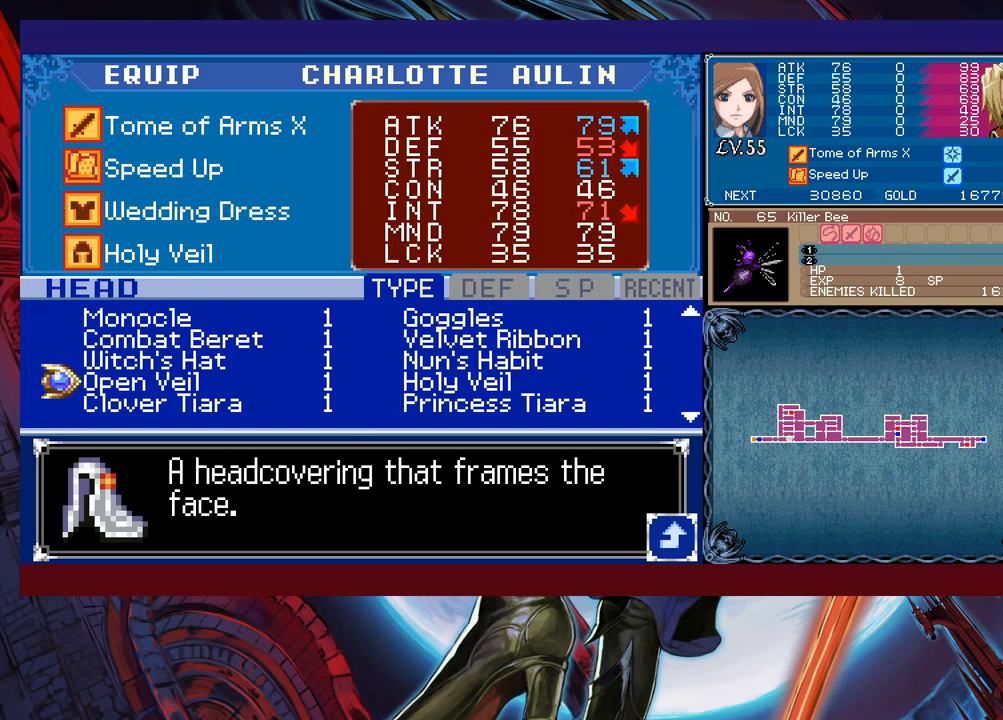
{"buttons": [], "left_stick": "down", "events": [[50, "left_stick", "center"], [133, "left_stick", "down"]]}
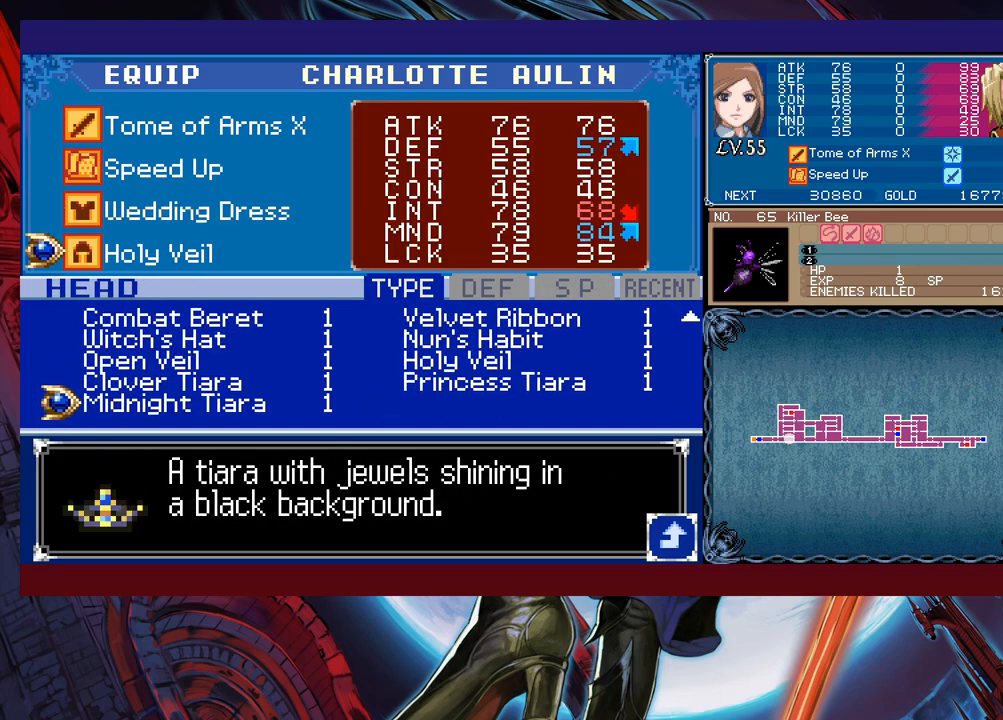
{"buttons": [], "left_stick": "center", "events": [[83, "left_stick", "center"], [150, "left_stick", "down"], [233, "left_stick", "center"]]}